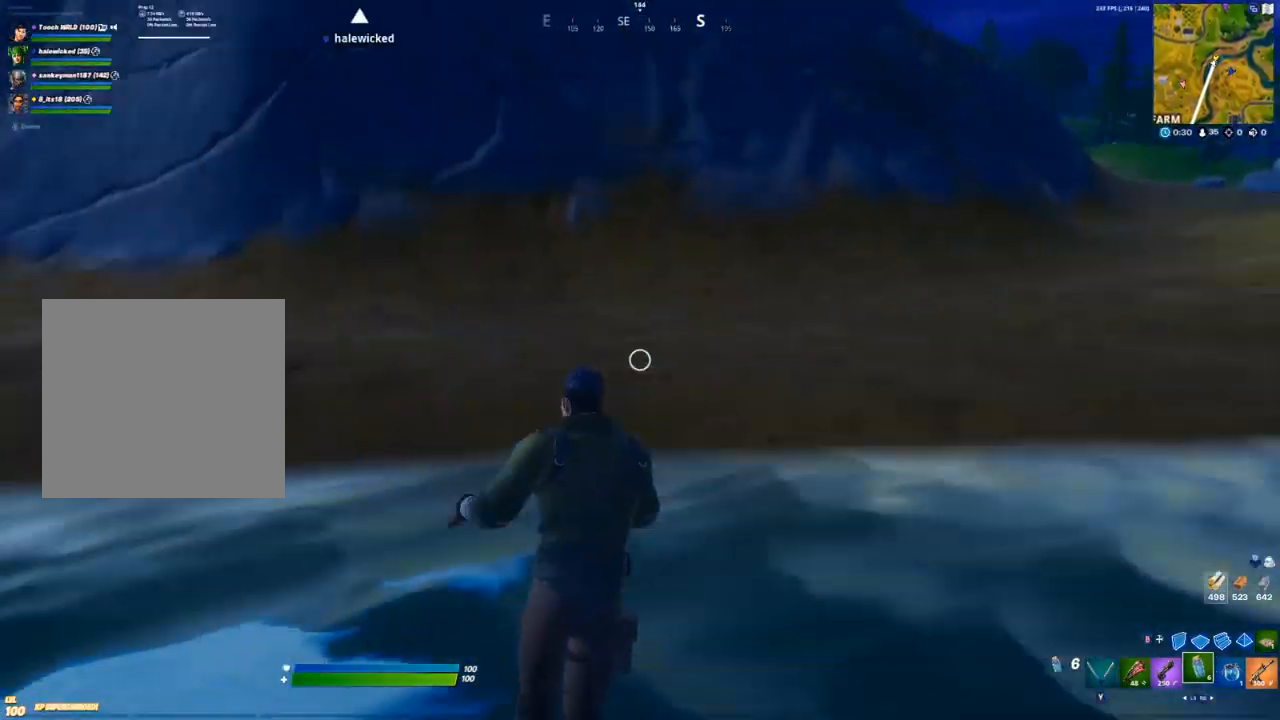
Gameplay with a controller (Xbox layout); each line is a JSON object with the inputs held at the frame after it. "events" lists button and stick changes between this image and that frame as [ms after this image, input, new state], when the widget could be followed in between.
{"buttons": [], "left_stick": "up", "right_stick": "center", "events": [[33, "right_stick", "center"]]}
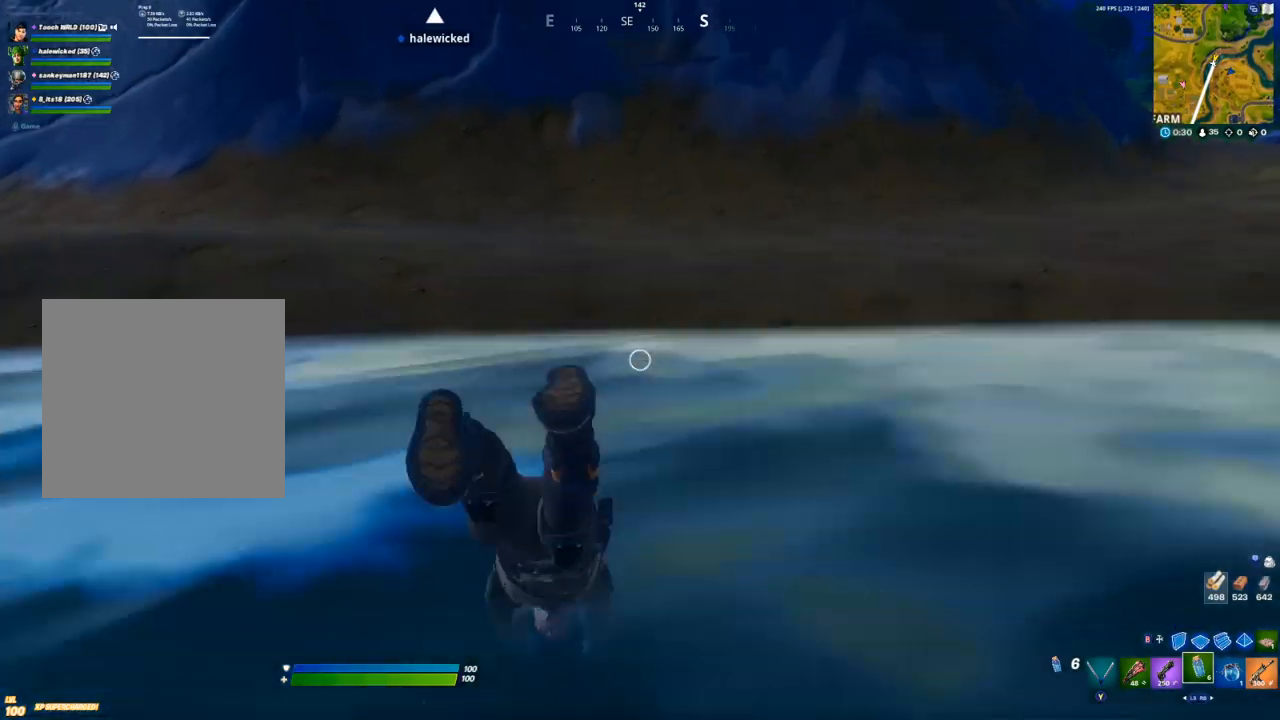
{"buttons": [], "left_stick": "up", "right_stick": "center", "events": [[150, "A", "down"], [200, "A", "up"], [283, "A", "down"], [350, "A", "up"]]}
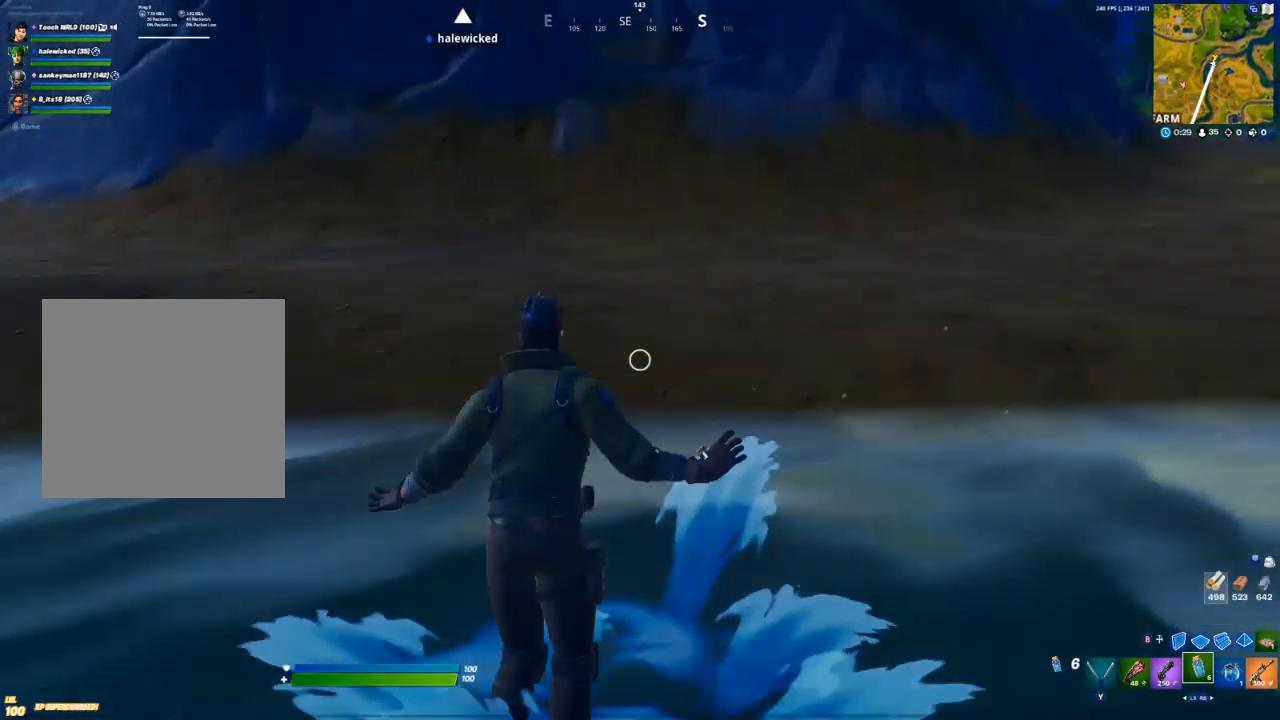
{"buttons": [], "left_stick": "up", "right_stick": "center", "events": [[17, "right_stick", "right"], [183, "right_stick", "center"]]}
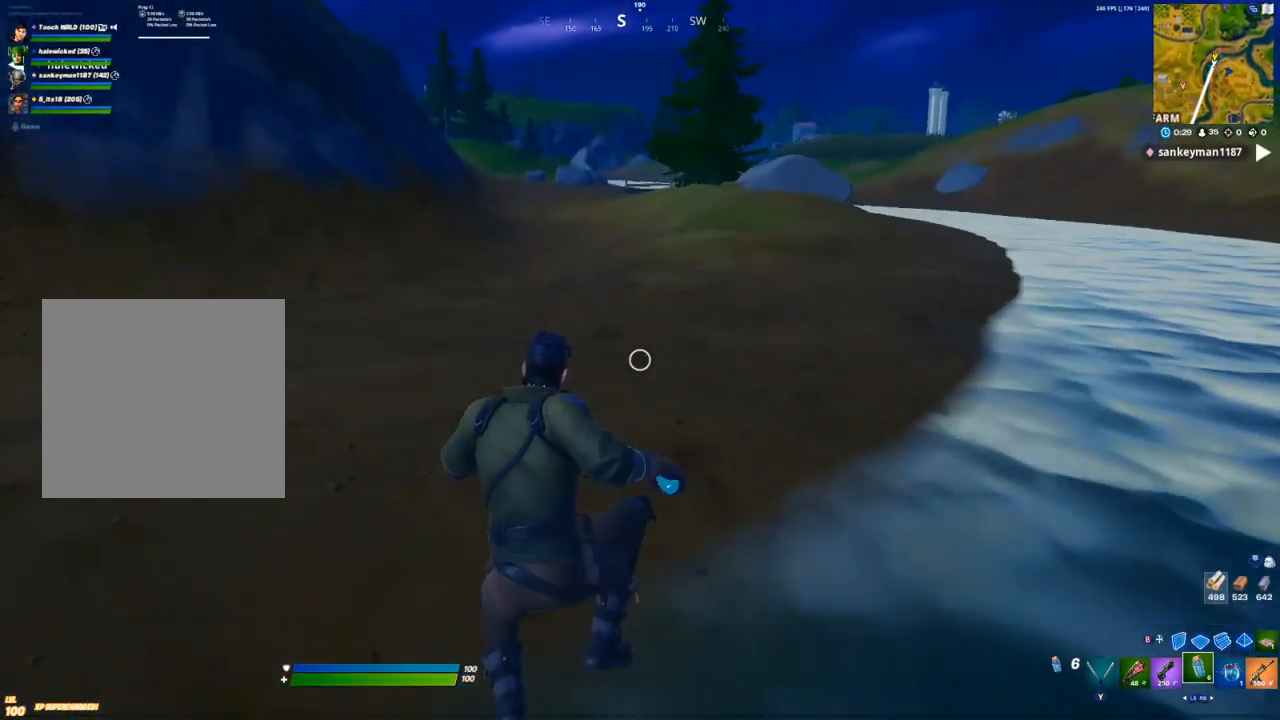
{"buttons": [], "left_stick": "up", "right_stick": "center", "events": [[233, "SELECT", "down"], [367, "SELECT", "up"]]}
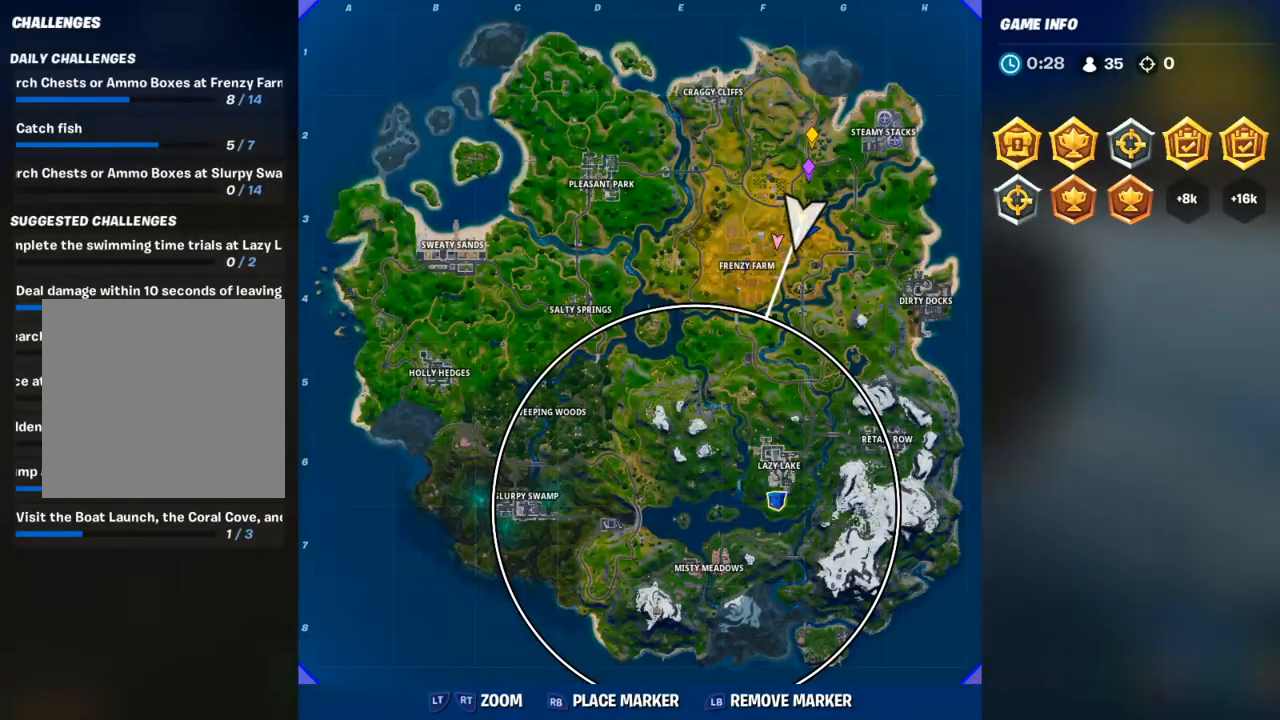
{"buttons": [], "left_stick": "up", "right_stick": "down", "events": [[150, "right_stick", "down"], [317, "right_stick", "center"], [433, "right_stick", "down"]]}
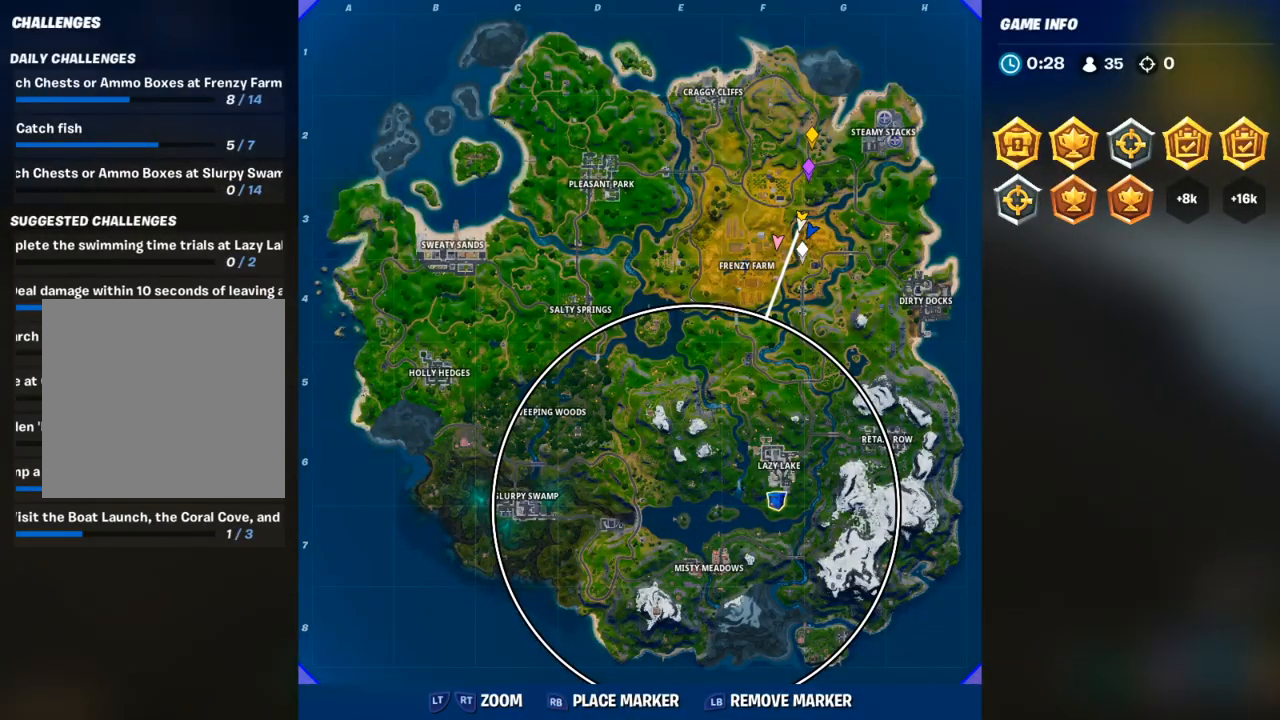
{"buttons": [], "left_stick": "up", "right_stick": "center", "events": [[17, "right_stick", "down-left"], [183, "right_stick", "center"], [400, "right_stick", "up"], [467, "right_stick", "center"]]}
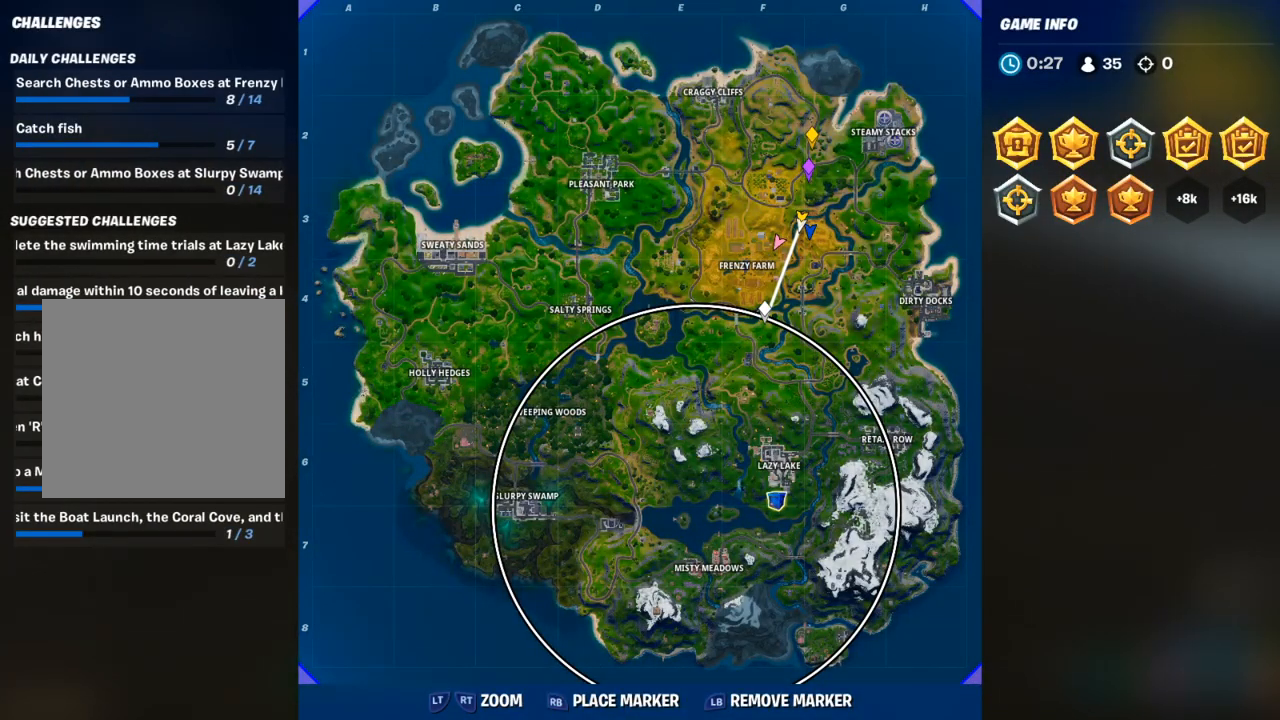
{"buttons": [], "left_stick": "up", "right_stick": "center", "events": [[117, "R1", "down"], [183, "R1", "up"]]}
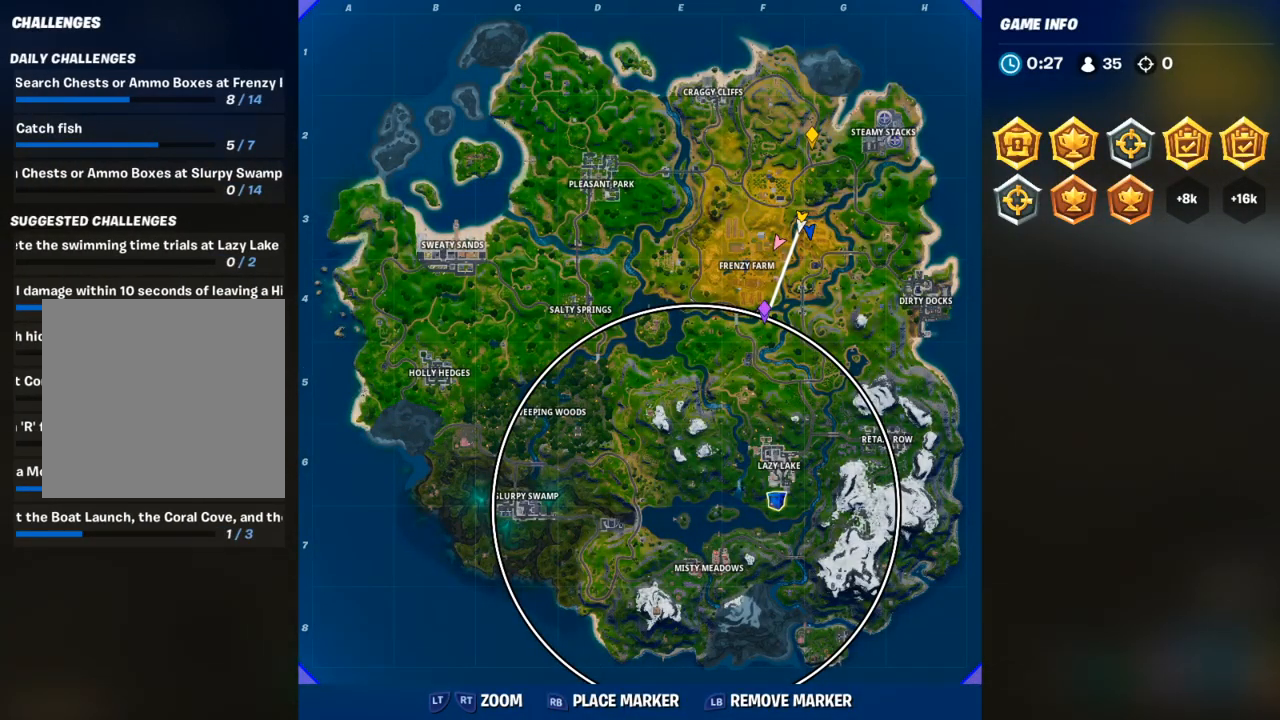
{"buttons": [], "left_stick": "up", "right_stick": "up-left", "events": [[50, "SELECT", "down"], [167, "SELECT", "up"], [467, "right_stick", "up-left"]]}
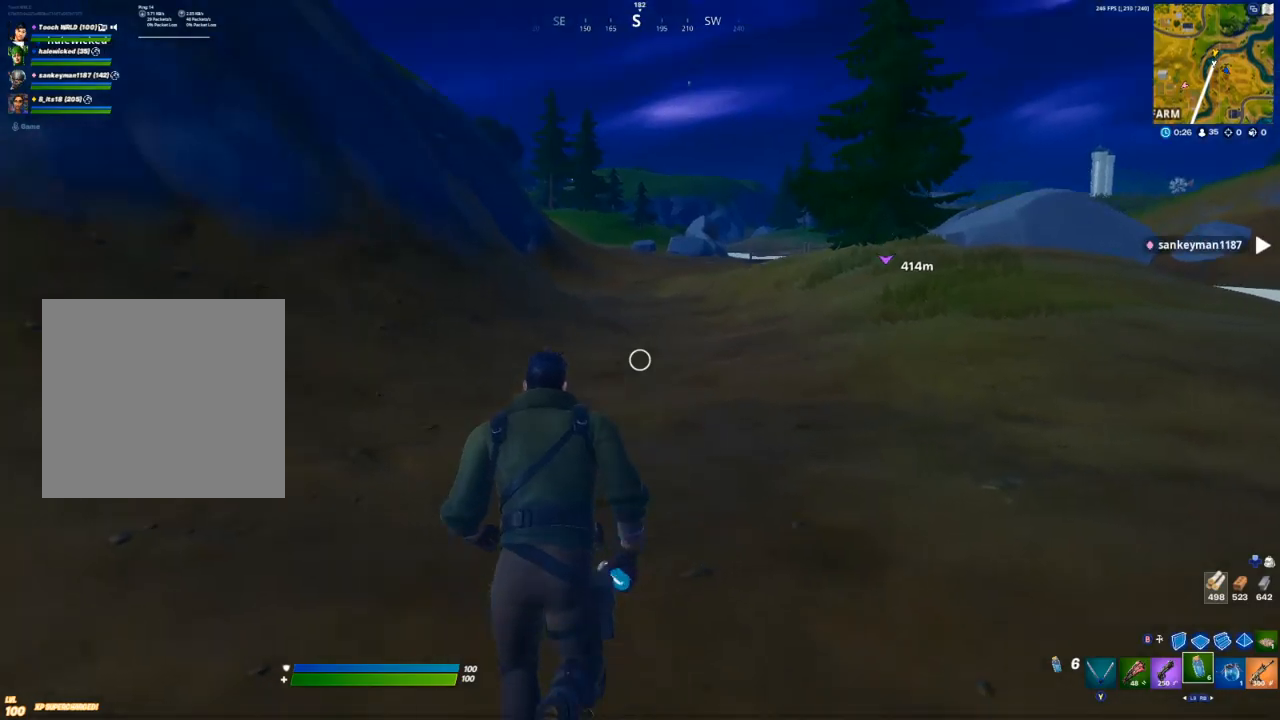
{"buttons": [], "left_stick": "up", "right_stick": "center", "events": [[33, "right_stick", "center"]]}
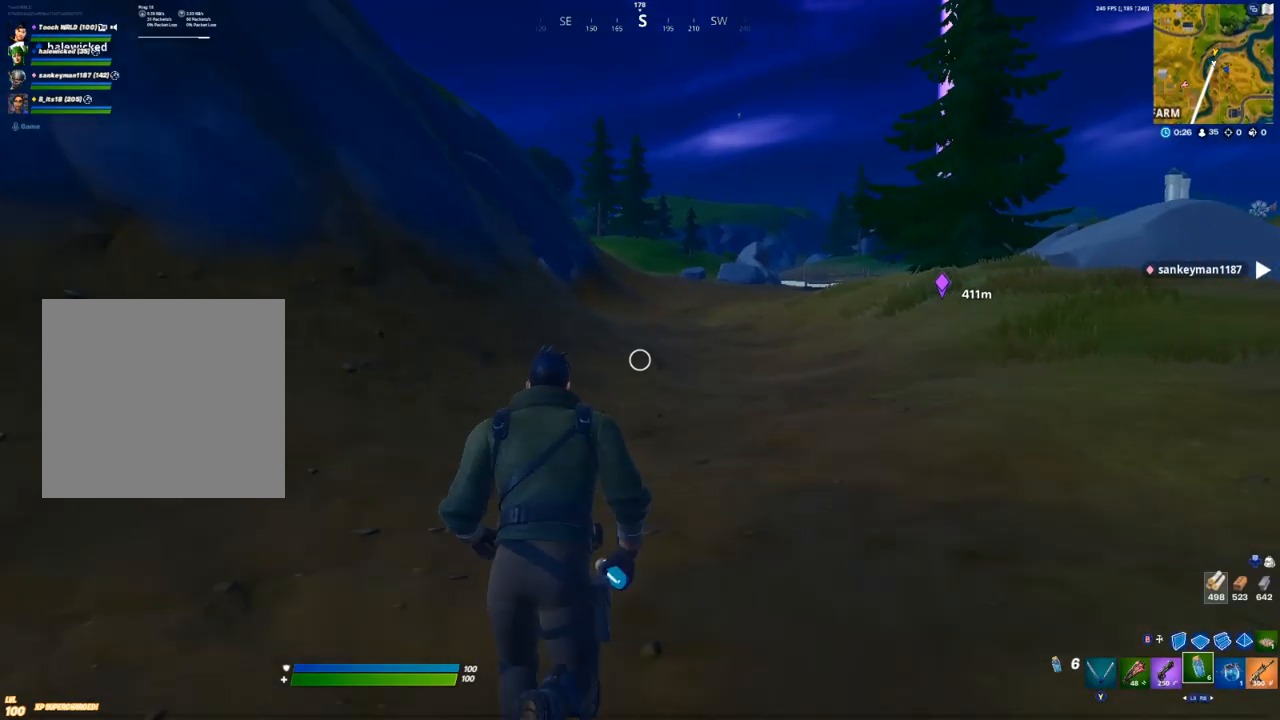
{"buttons": [], "left_stick": "up", "right_stick": "center", "events": []}
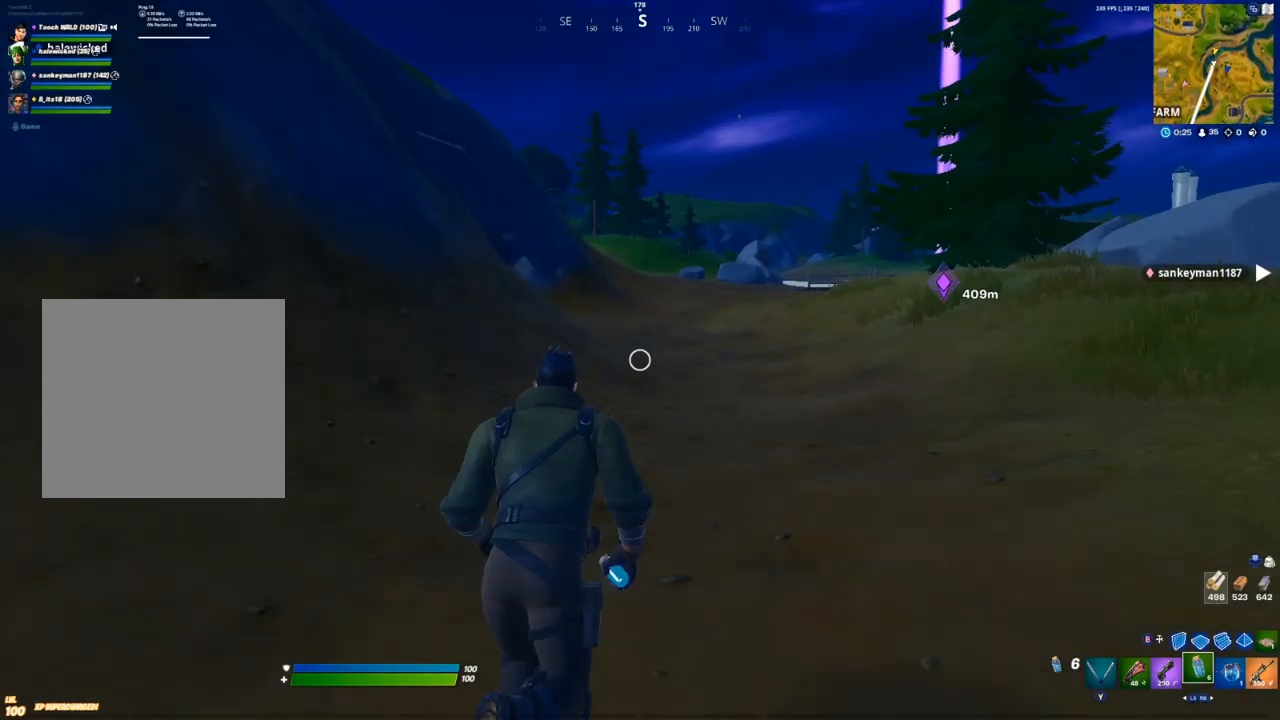
{"buttons": [], "left_stick": "up", "right_stick": "center", "events": []}
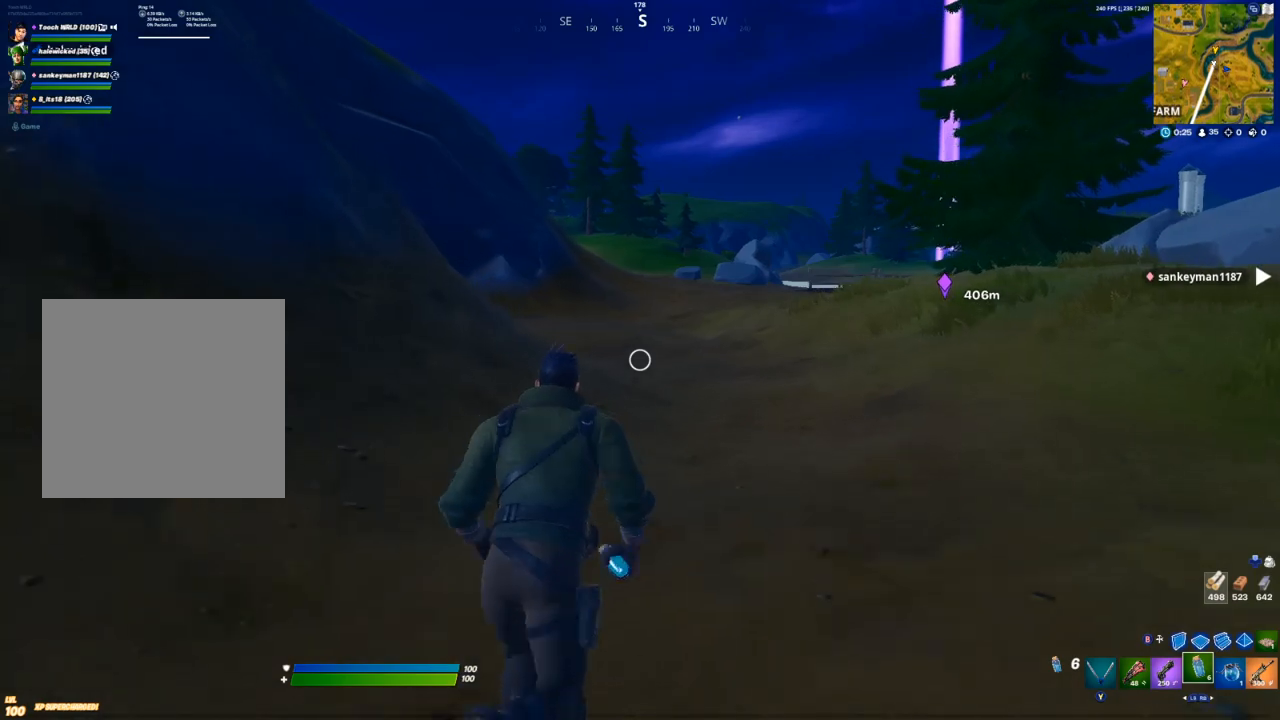
{"buttons": [], "left_stick": "up", "right_stick": "center", "events": []}
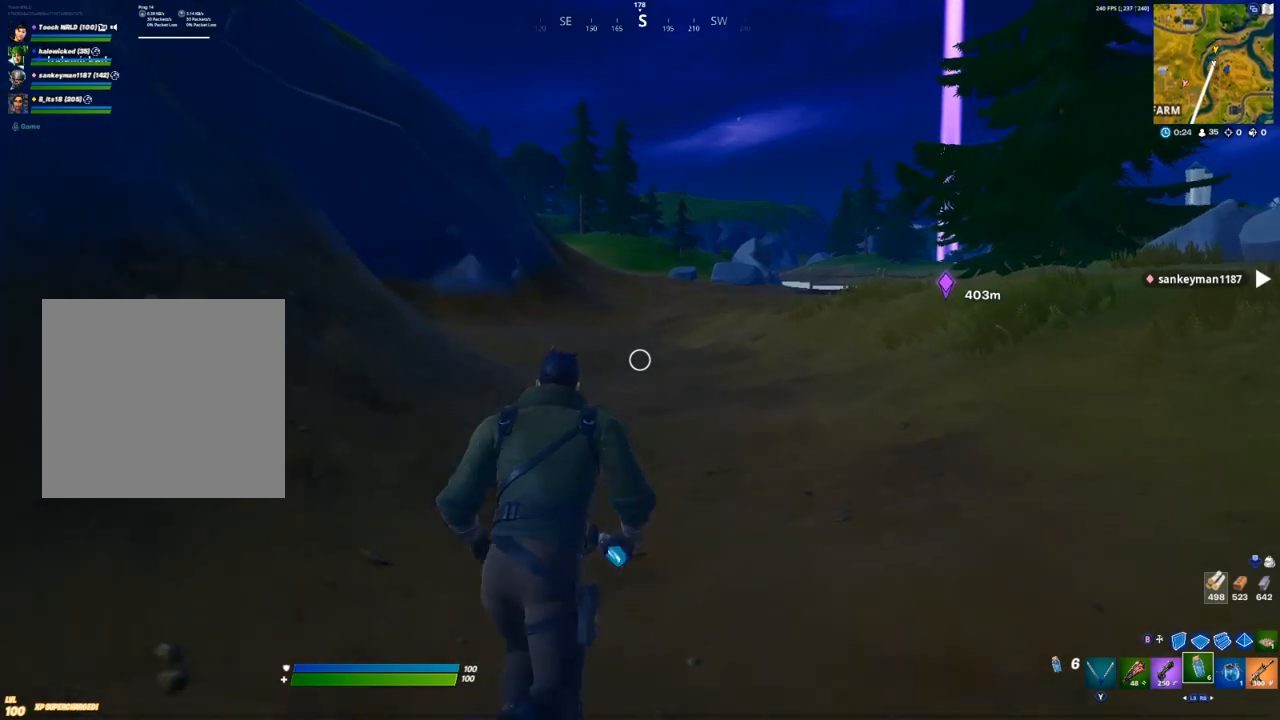
{"buttons": [], "left_stick": "up", "right_stick": "center", "events": []}
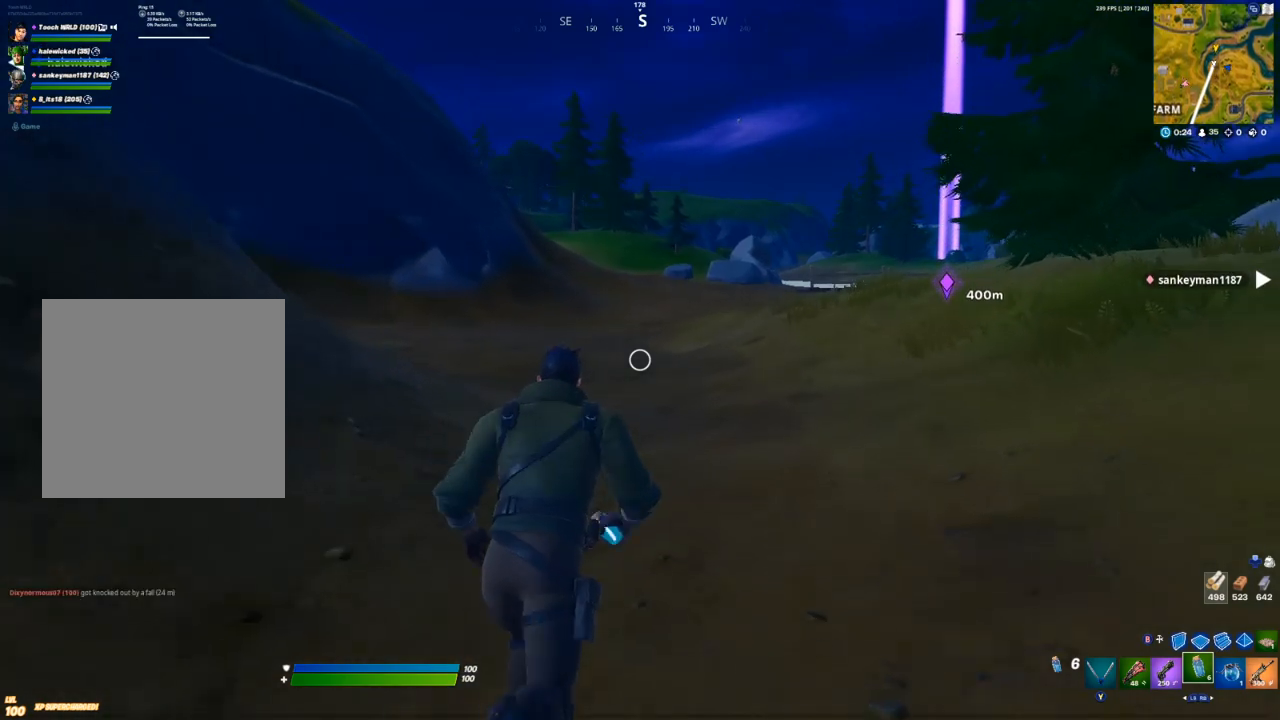
{"buttons": [], "left_stick": "up", "right_stick": "center", "events": []}
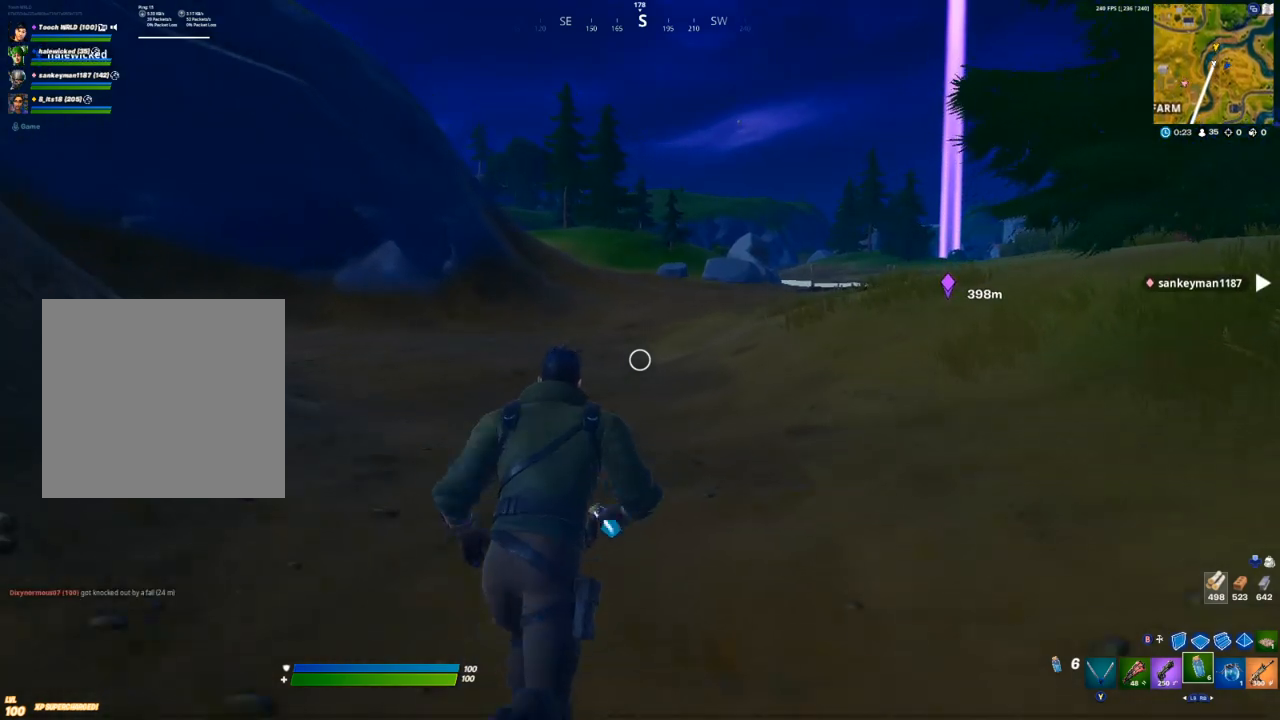
{"buttons": [], "left_stick": "up", "right_stick": "center", "events": []}
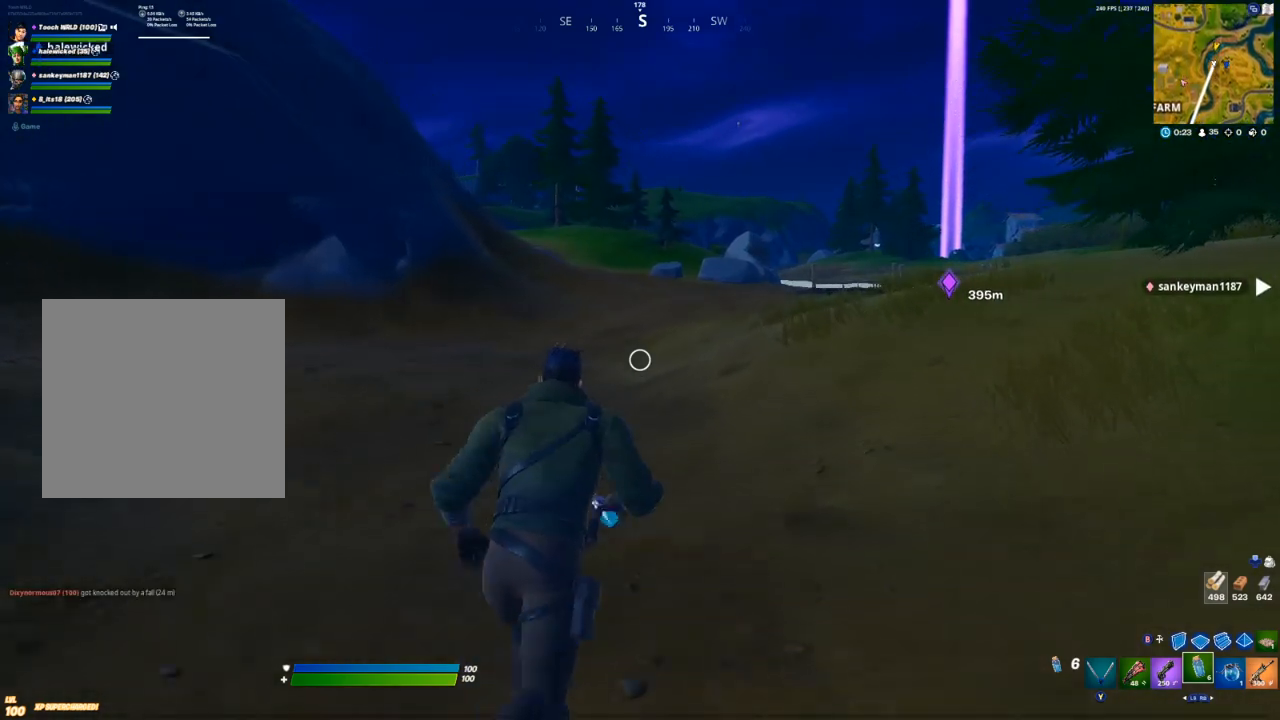
{"buttons": [], "left_stick": "up", "right_stick": "center", "events": []}
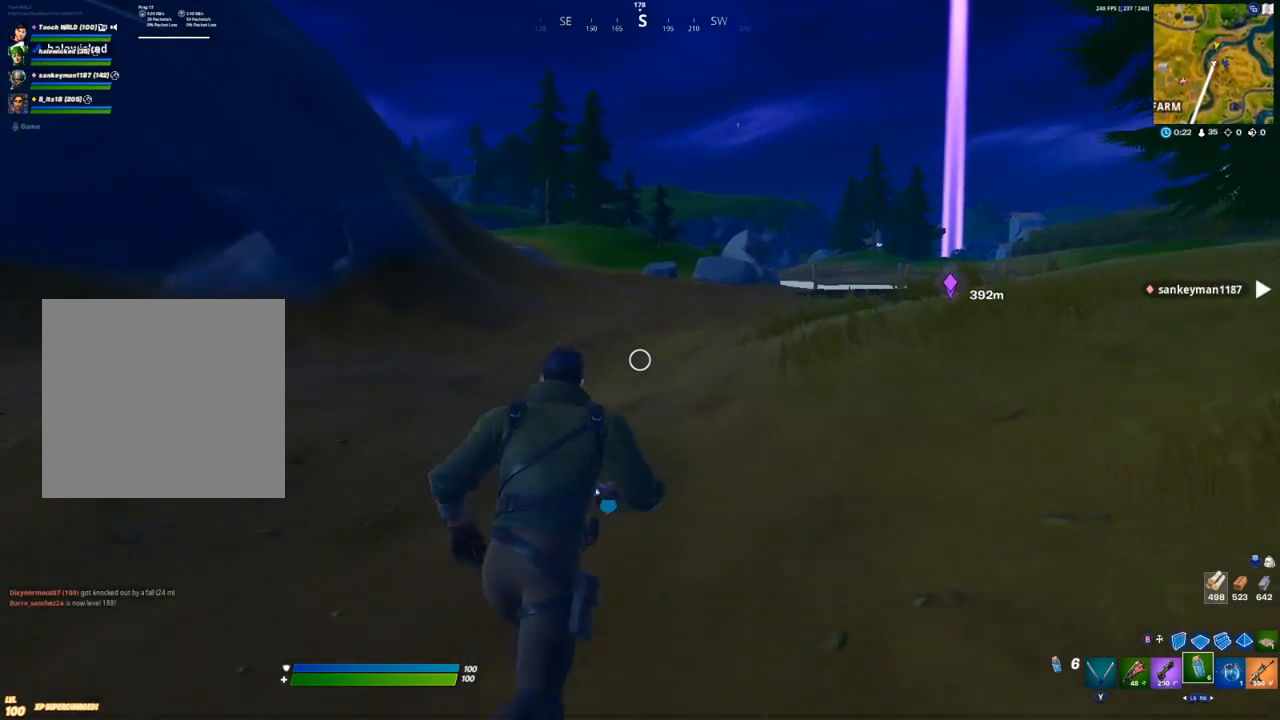
{"buttons": [], "left_stick": "up", "right_stick": "center", "events": []}
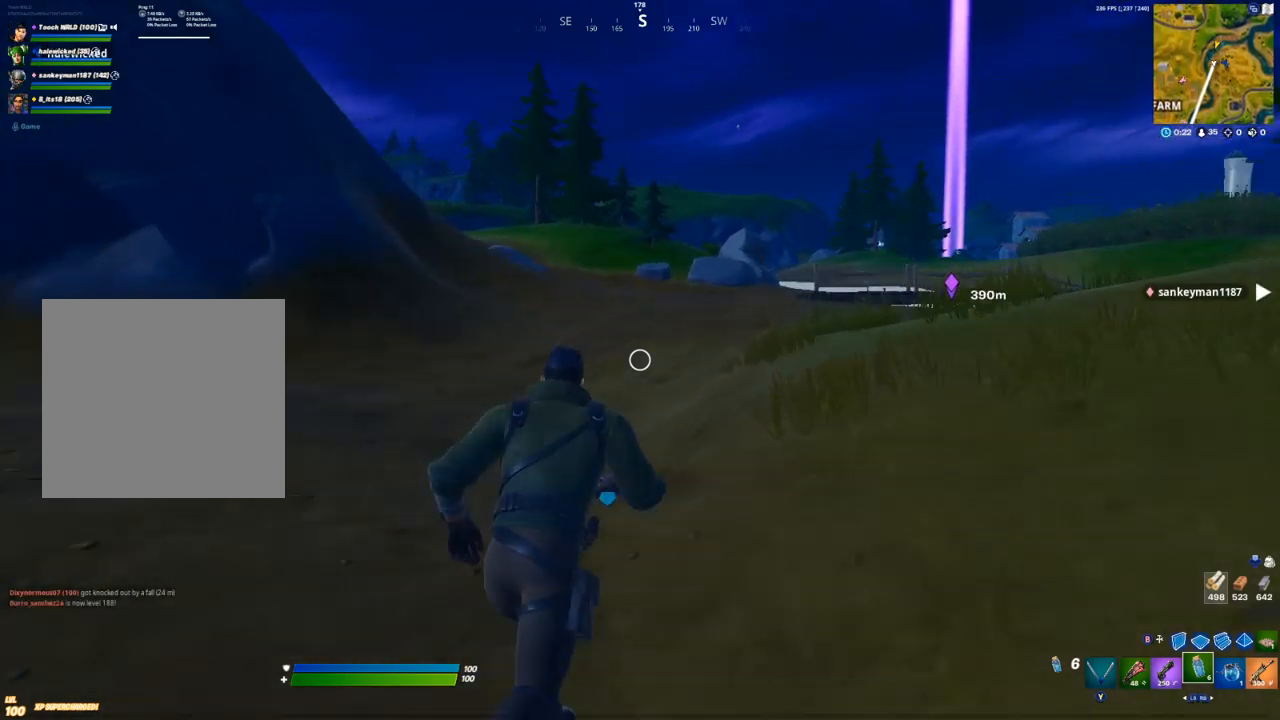
{"buttons": [], "left_stick": "up", "right_stick": "center", "events": []}
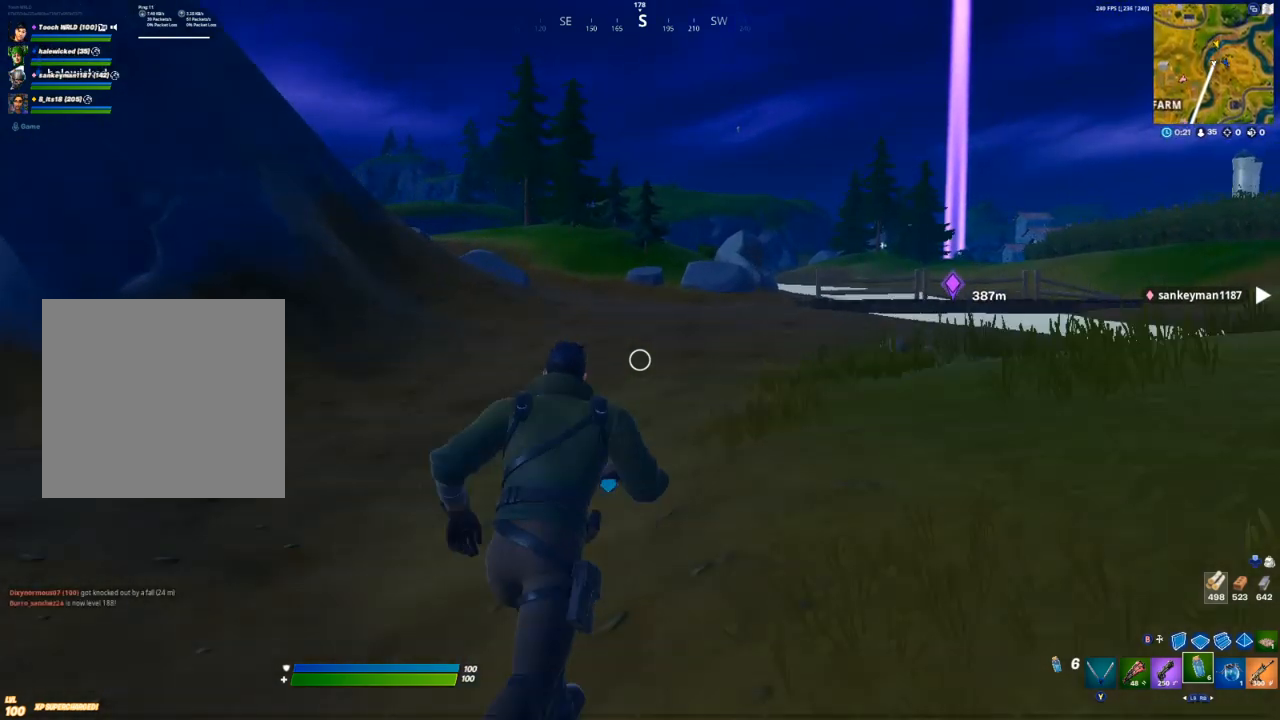
{"buttons": [], "left_stick": "up", "right_stick": "center", "events": []}
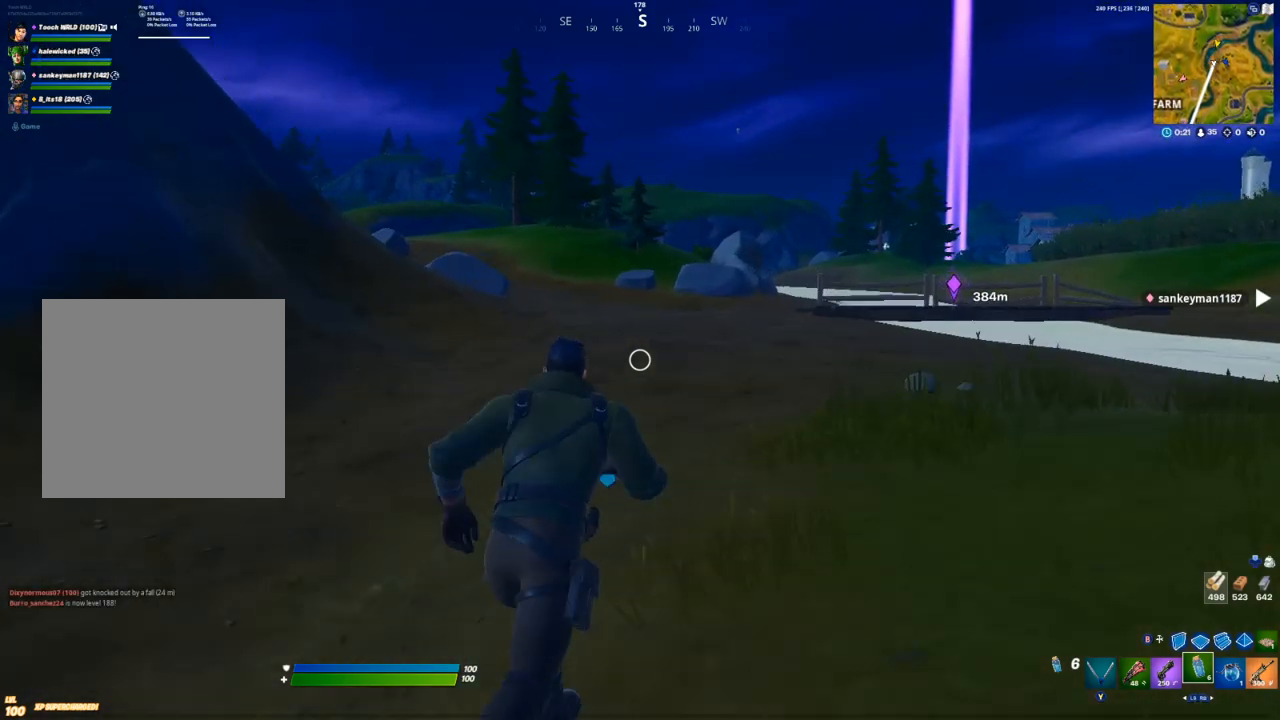
{"buttons": [], "left_stick": "up", "right_stick": "center", "events": []}
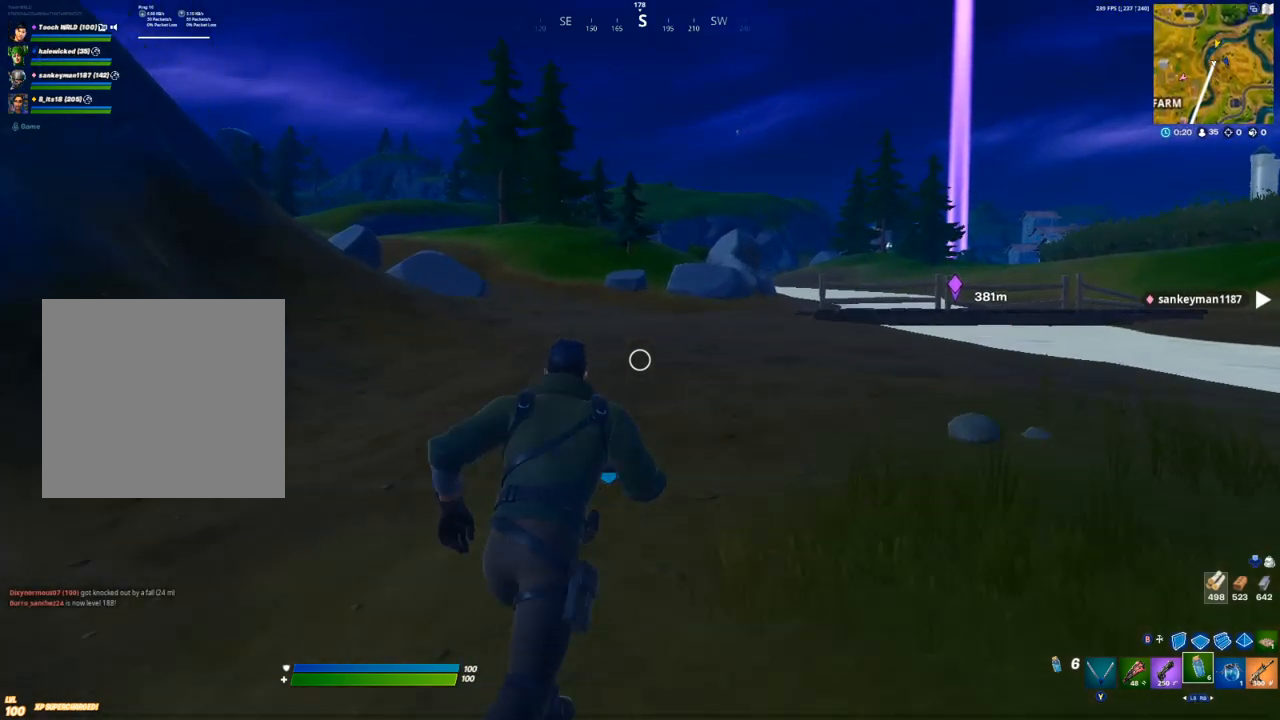
{"buttons": [], "left_stick": "up", "right_stick": "center", "events": []}
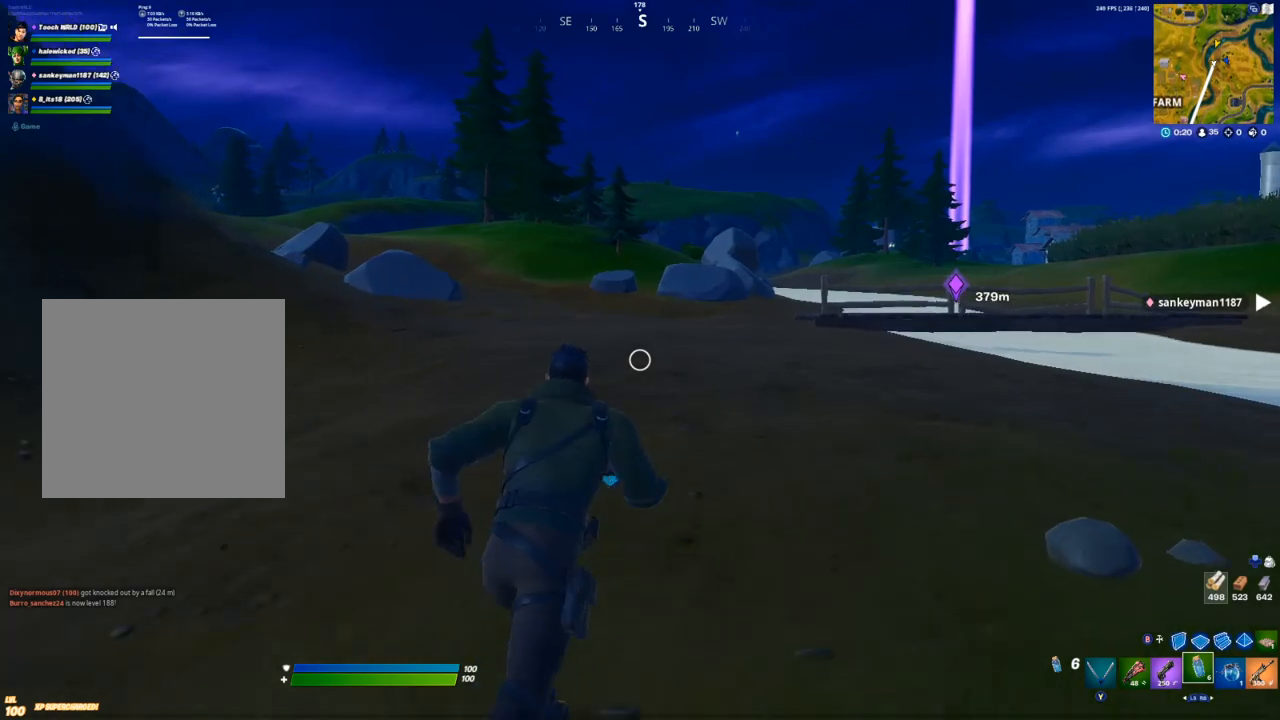
{"buttons": [], "left_stick": "up", "right_stick": "center", "events": []}
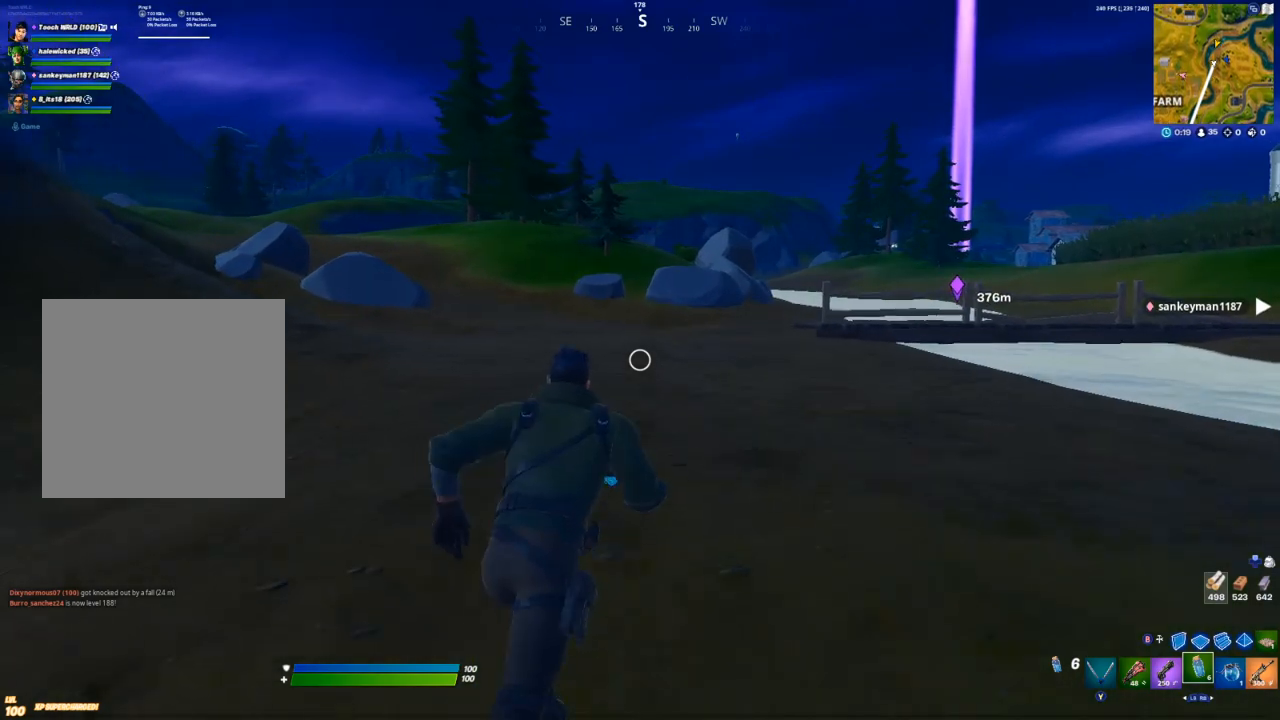
{"buttons": [], "left_stick": "up", "right_stick": "center", "events": []}
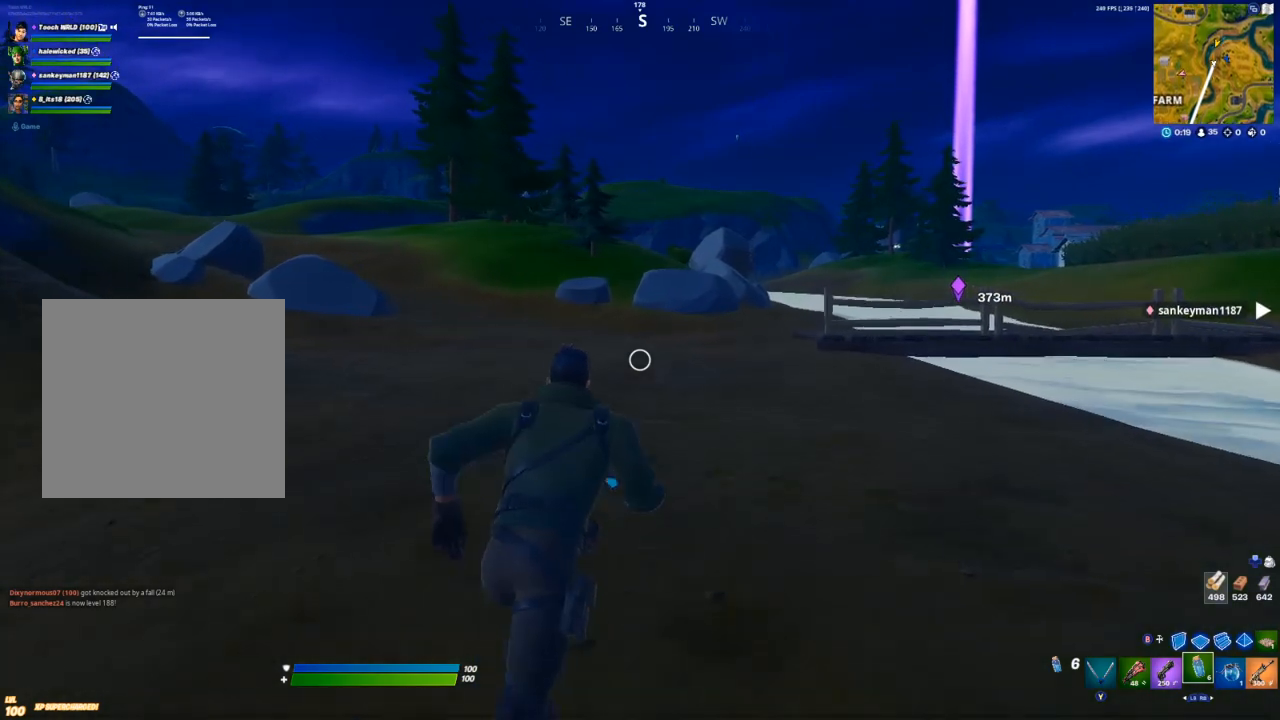
{"buttons": [], "left_stick": "up-right", "right_stick": "center", "events": [[300, "left_stick", "up-right"]]}
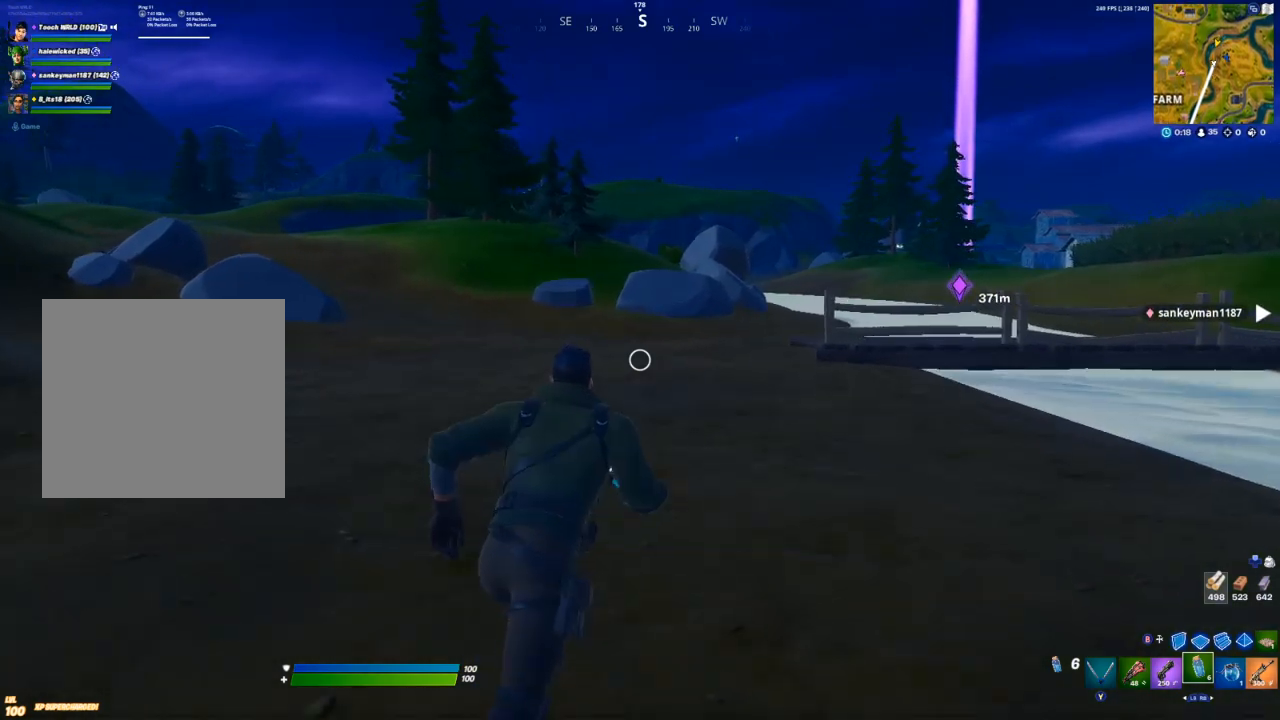
{"buttons": [], "left_stick": "up-right", "right_stick": "center", "events": [[133, "right_stick", "left"], [233, "right_stick", "center"], [350, "A", "down"], [400, "A", "up"]]}
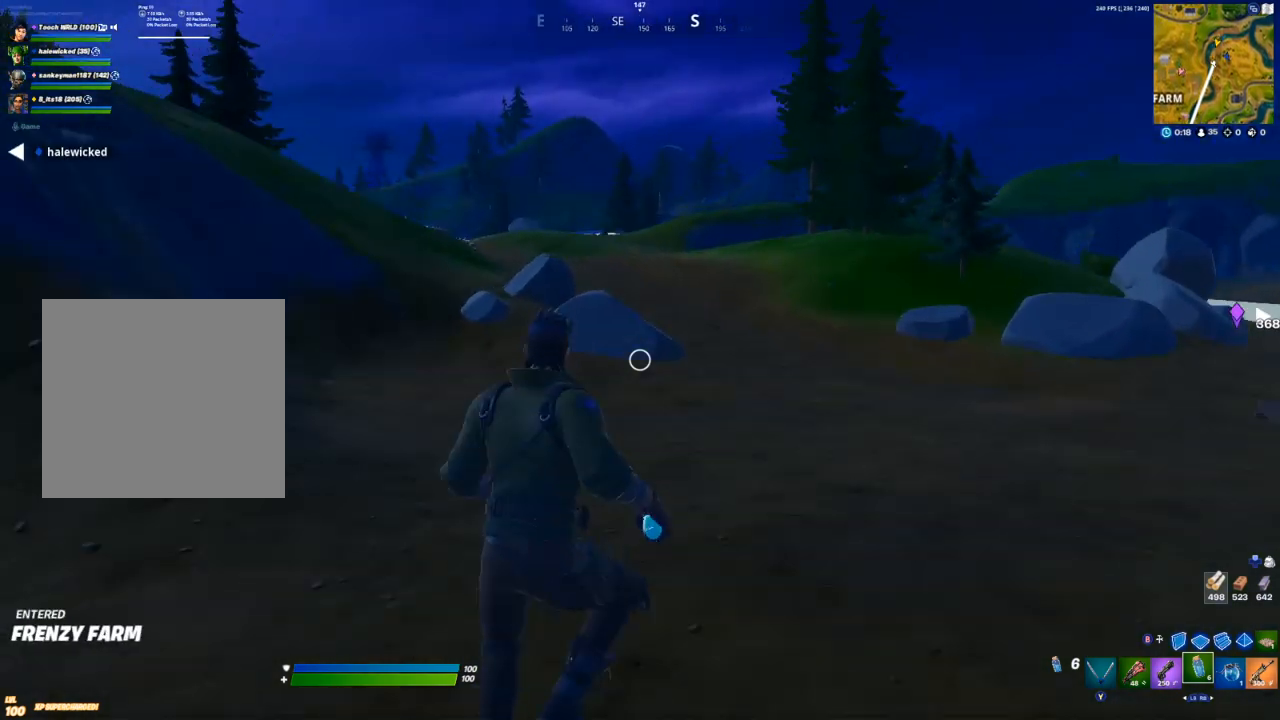
{"buttons": [], "left_stick": "up-right", "right_stick": "right", "events": [[83, "Y", "down"], [83, "left_stick", "center"], [133, "Y", "up"], [183, "Y", "down"], [250, "Y", "up"], [350, "left_stick", "up-right"], [483, "right_stick", "right"]]}
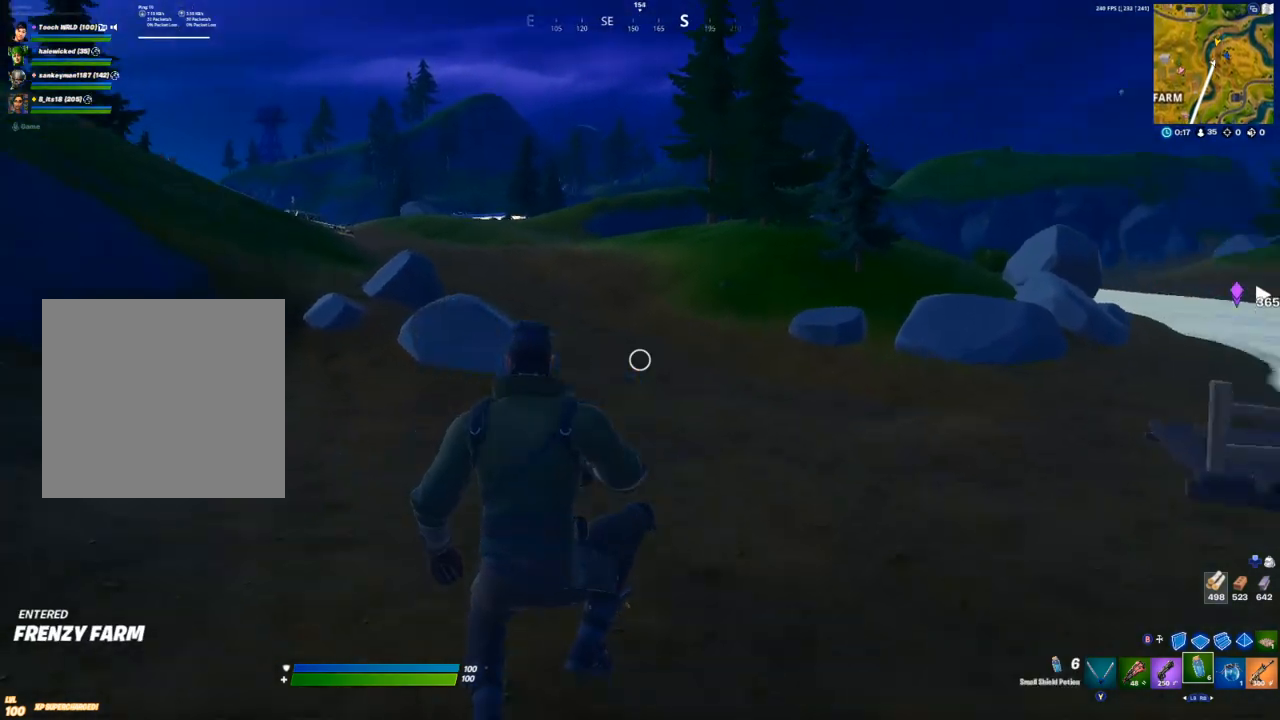
{"buttons": [], "left_stick": "up-right", "right_stick": "center", "events": [[33, "right_stick", "center"], [383, "A", "down"], [450, "A", "up"]]}
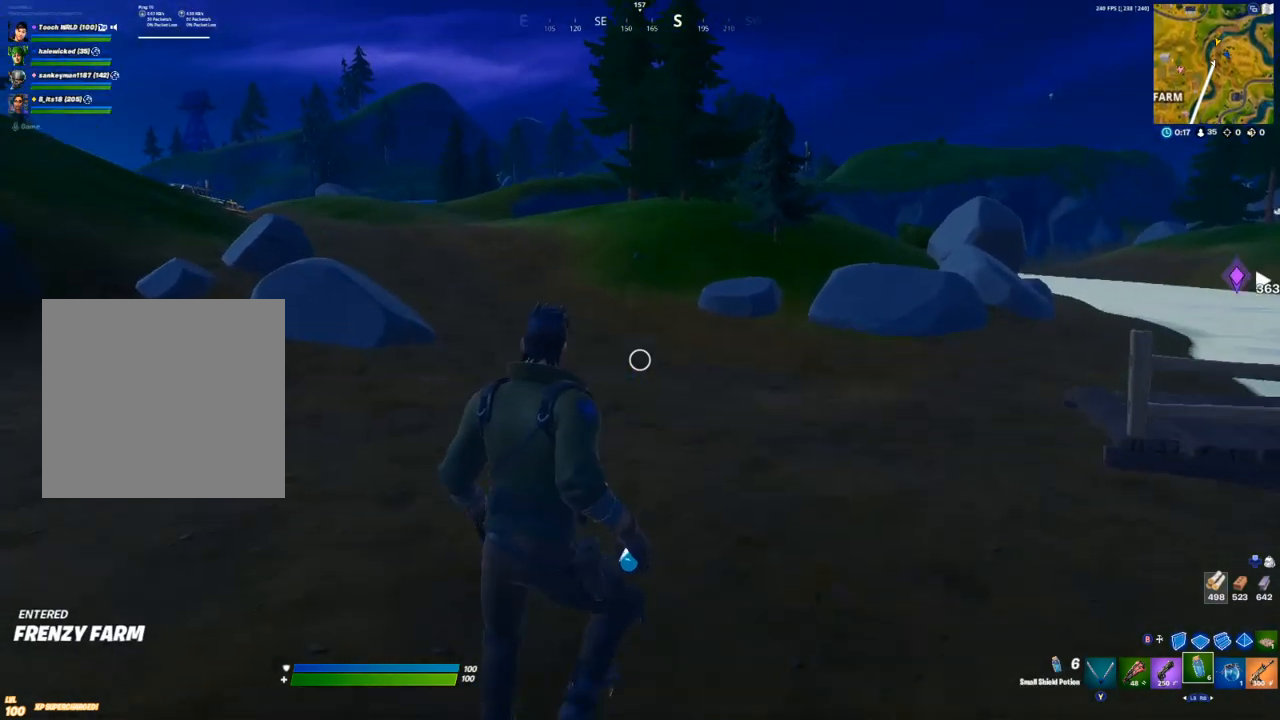
{"buttons": [], "left_stick": "right", "right_stick": "center", "events": [[167, "left_stick", "center"], [267, "right_stick", "left"], [333, "left_stick", "right"], [383, "right_stick", "center"]]}
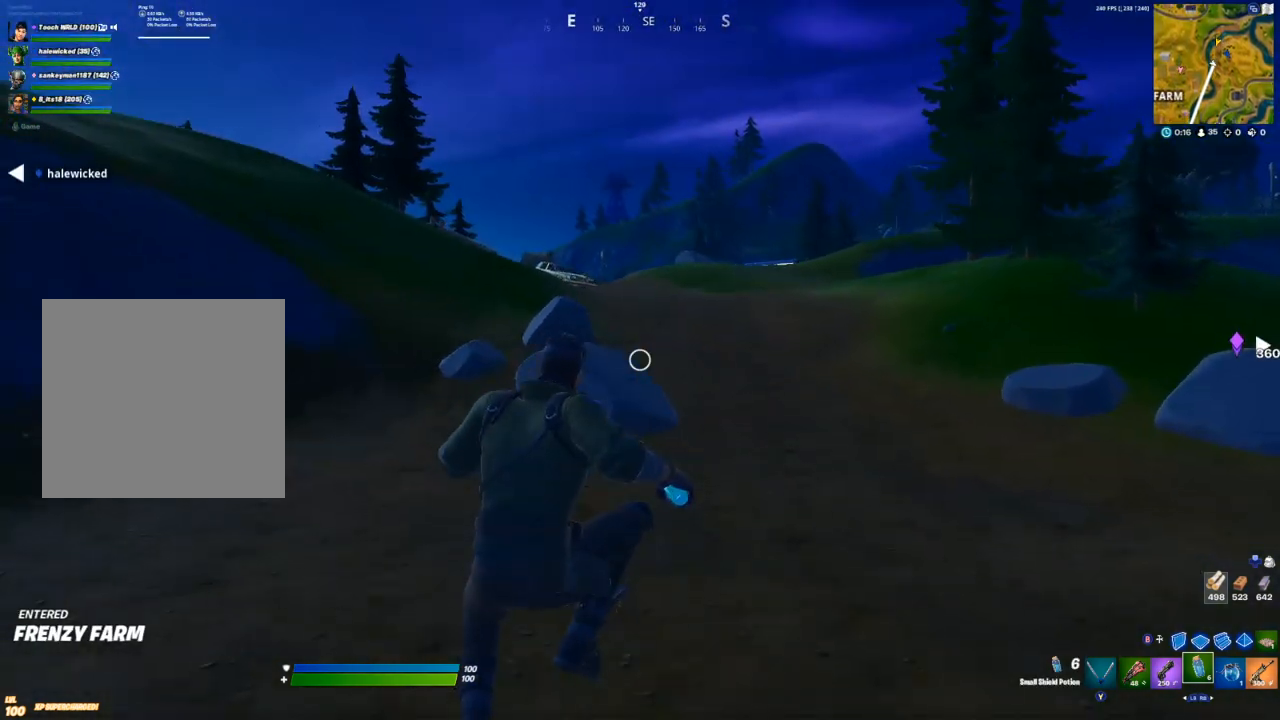
{"buttons": [], "left_stick": "right", "right_stick": "center", "events": [[217, "L1", "down"], [283, "L1", "up"], [383, "L1", "down"], [450, "L1", "up"]]}
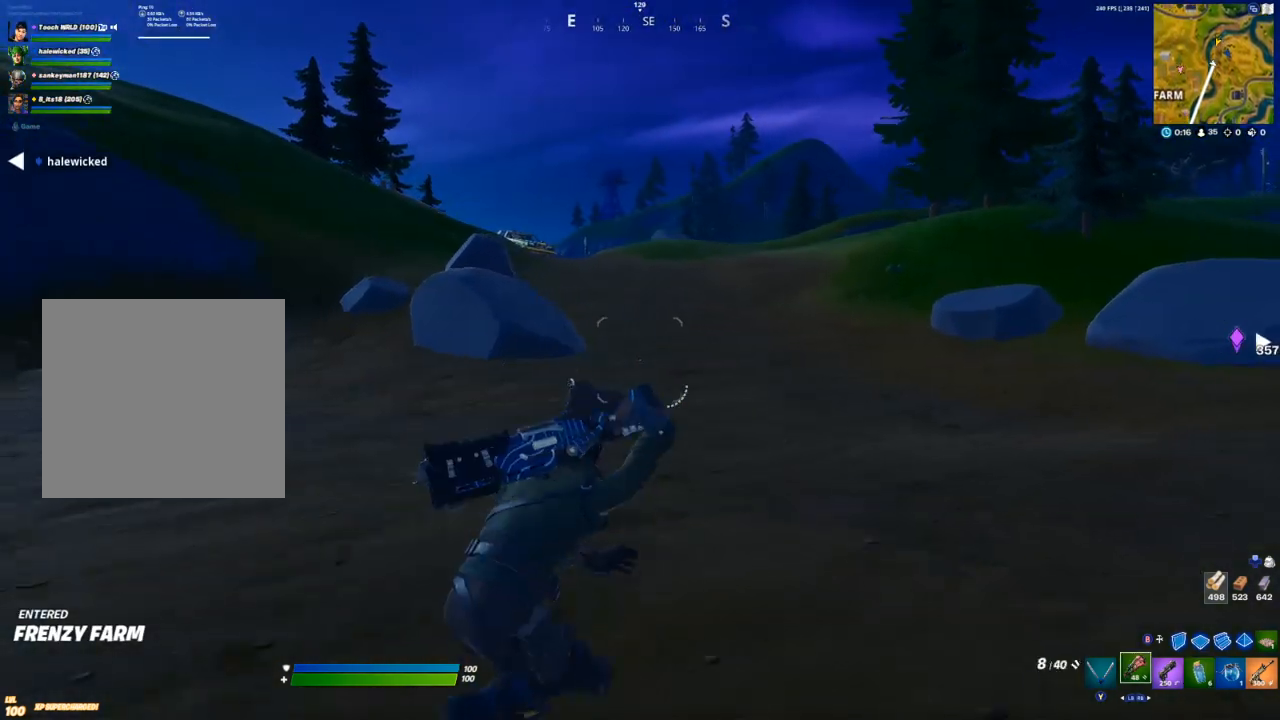
{"buttons": [], "left_stick": "right", "right_stick": "center", "events": [[133, "A", "down"], [183, "A", "up"], [333, "Y", "down"], [383, "Y", "up"]]}